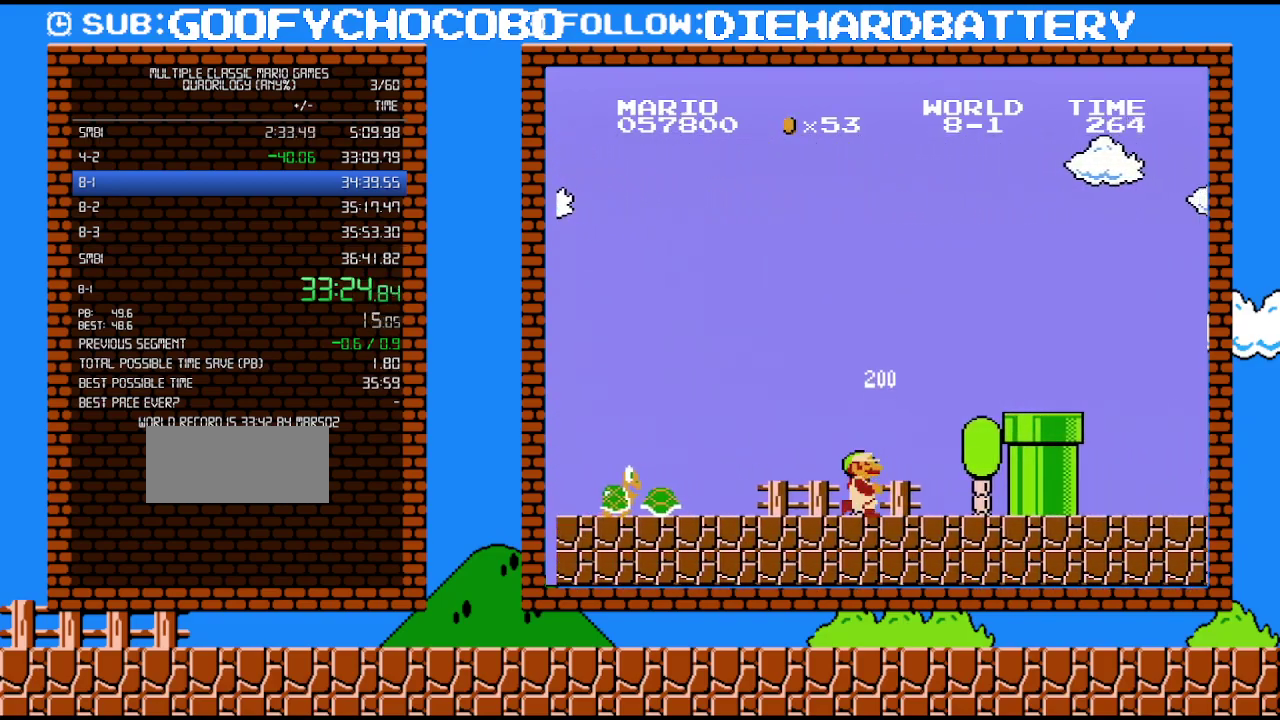
Gameplay with a controller (Nintendo layout); each line is a JSON object with the inputs held at the frame after it. "events" lists button and stick changes between this image and that frame as [ms after this image, input, new state], when the widget could be followed in between. Not read: L3 R3.
{"buttons": ["A", "B", "DPAD_RIGHT"], "events": [[233, "A", "down"]]}
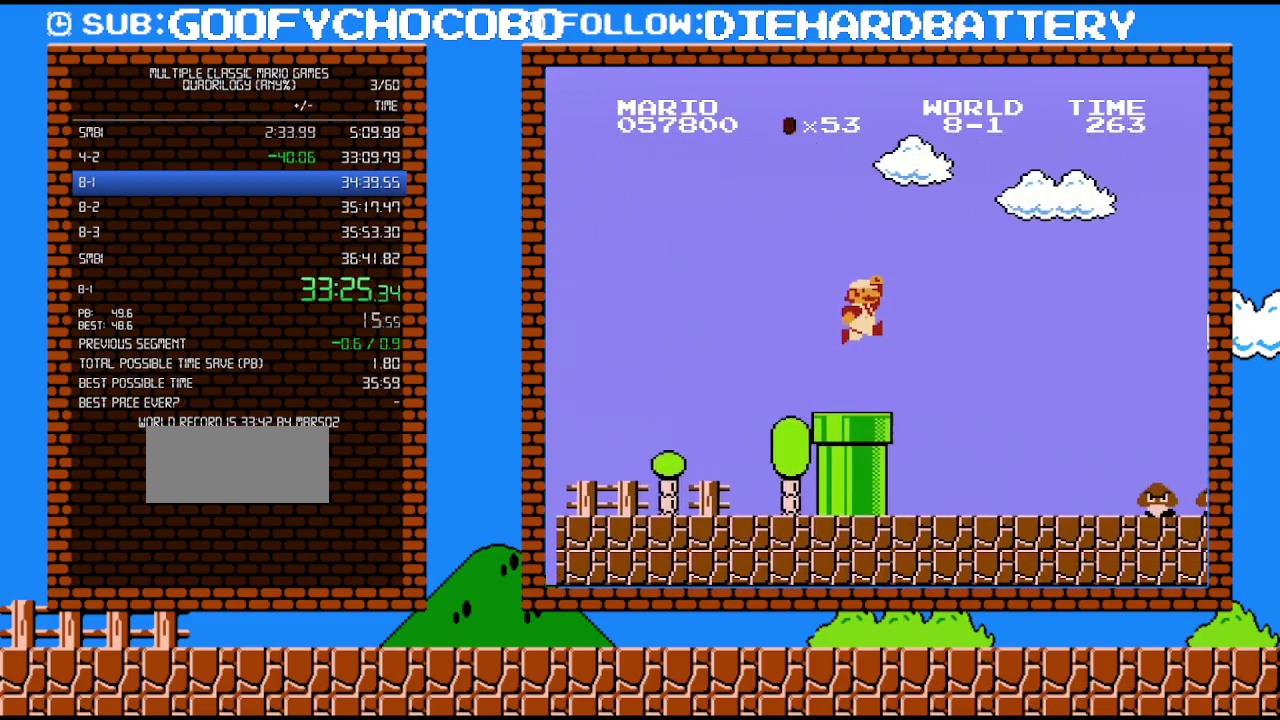
{"buttons": ["B", "DPAD_RIGHT"], "events": [[150, "A", "up"]]}
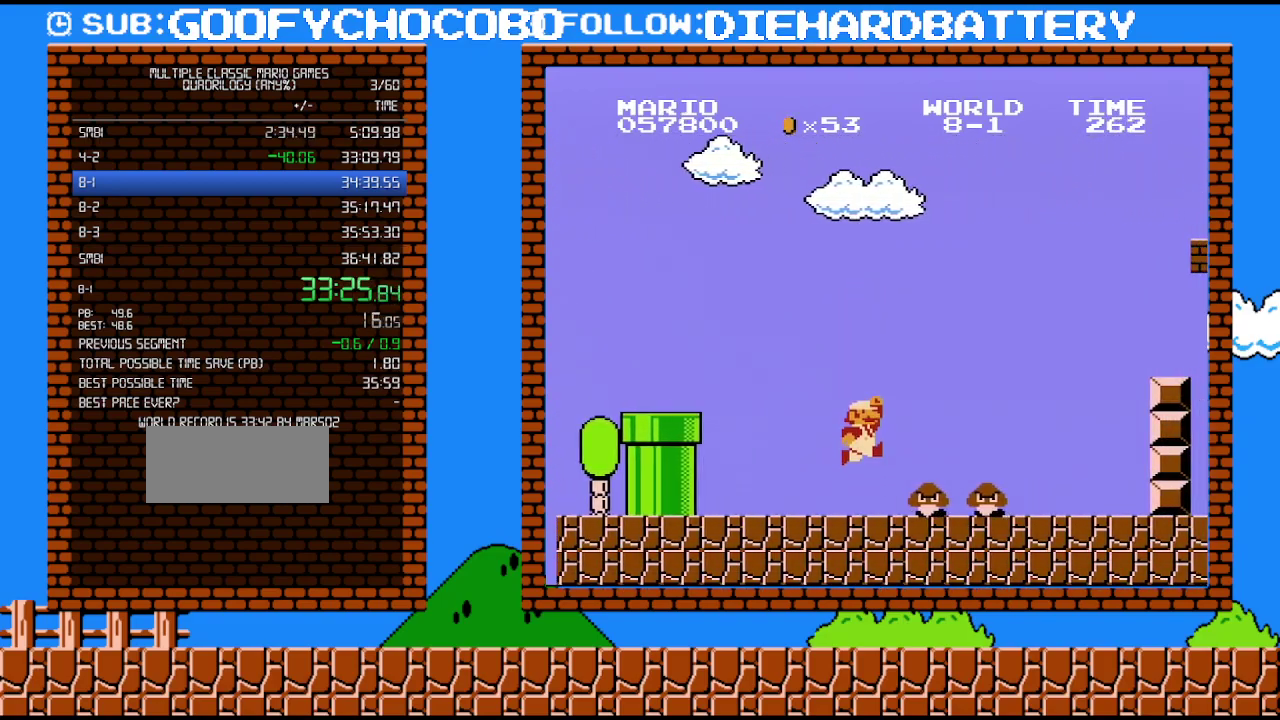
{"buttons": ["B", "DPAD_RIGHT"], "events": [[167, "A", "down"], [300, "A", "up"]]}
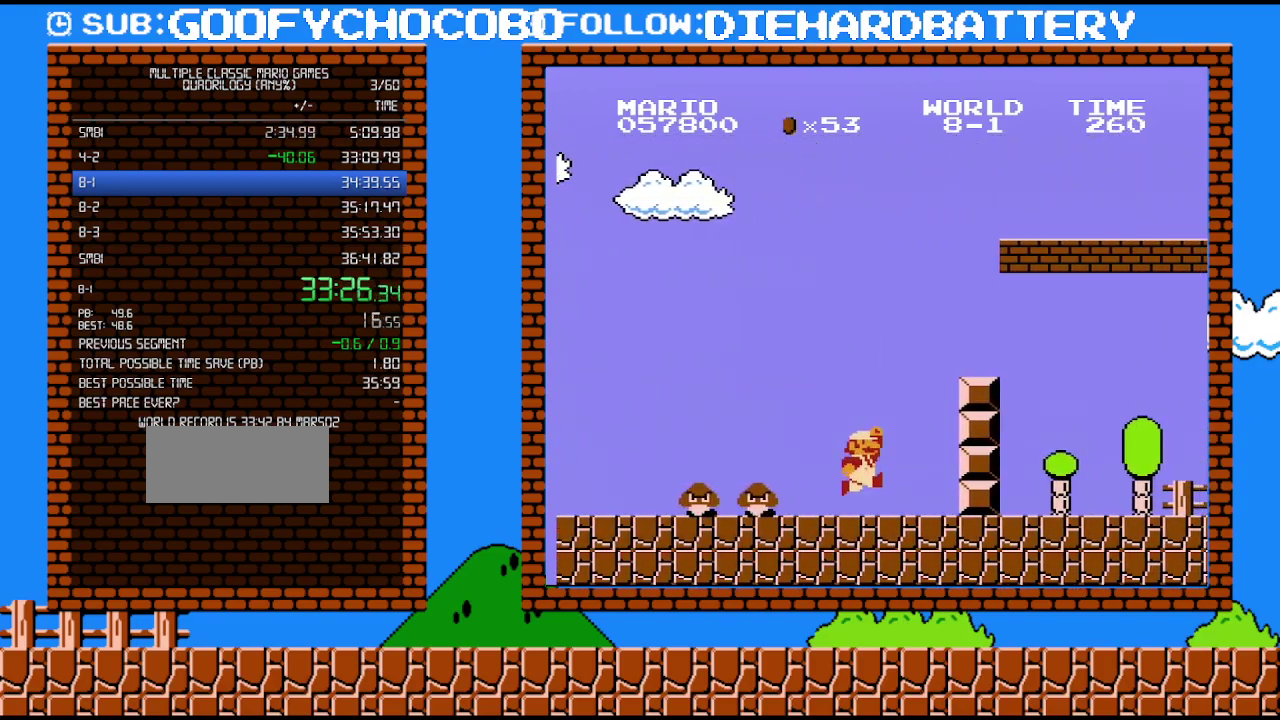
{"buttons": ["A", "B", "DPAD_RIGHT"], "events": [[200, "A", "down"]]}
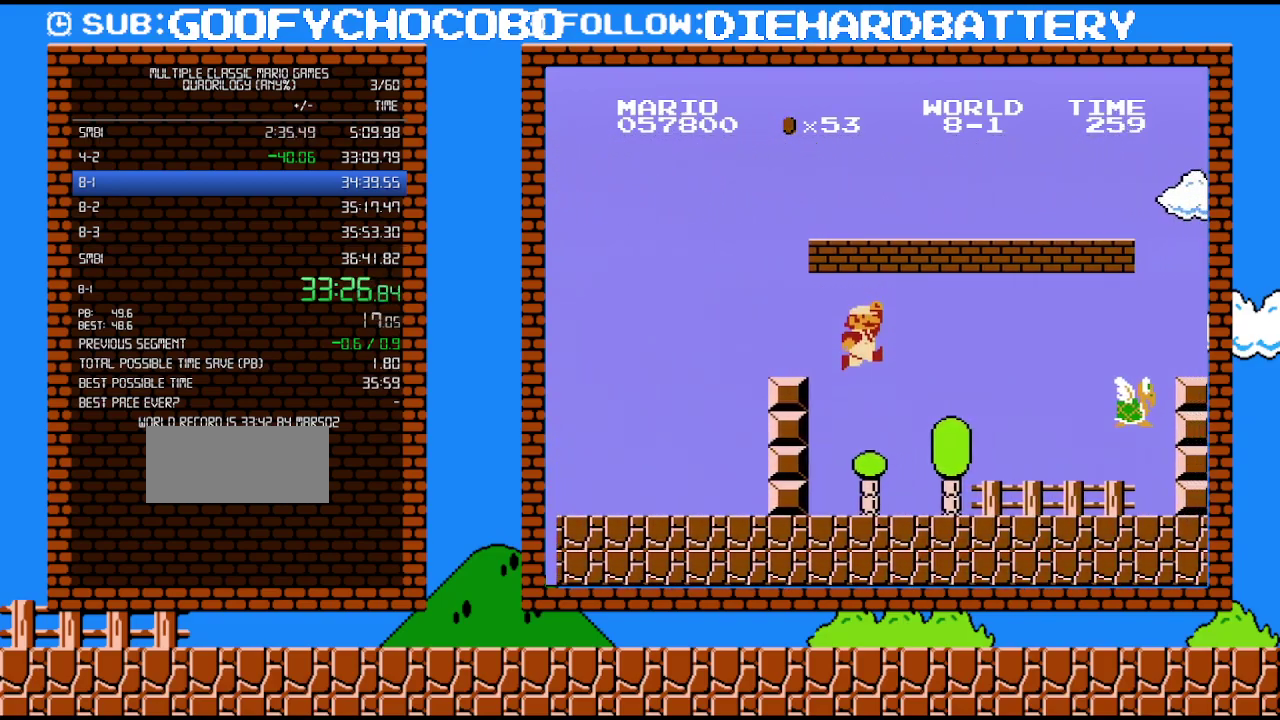
{"buttons": ["B", "DPAD_RIGHT"], "events": [[83, "A", "up"]]}
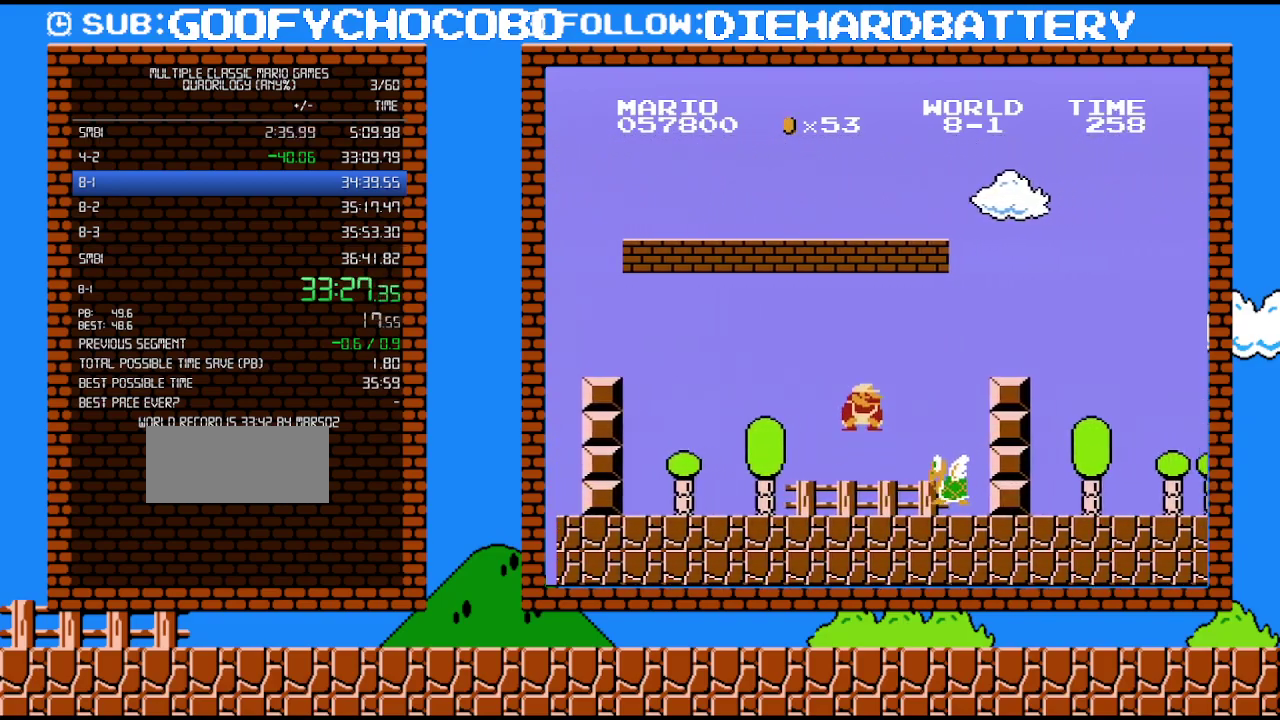
{"buttons": ["A", "B", "DPAD_RIGHT"], "events": [[17, "DPAD_DOWN", "down"], [17, "DPAD_RIGHT", "up"], [83, "A", "down"], [133, "DPAD_RIGHT", "down"], [233, "DPAD_DOWN", "up"]]}
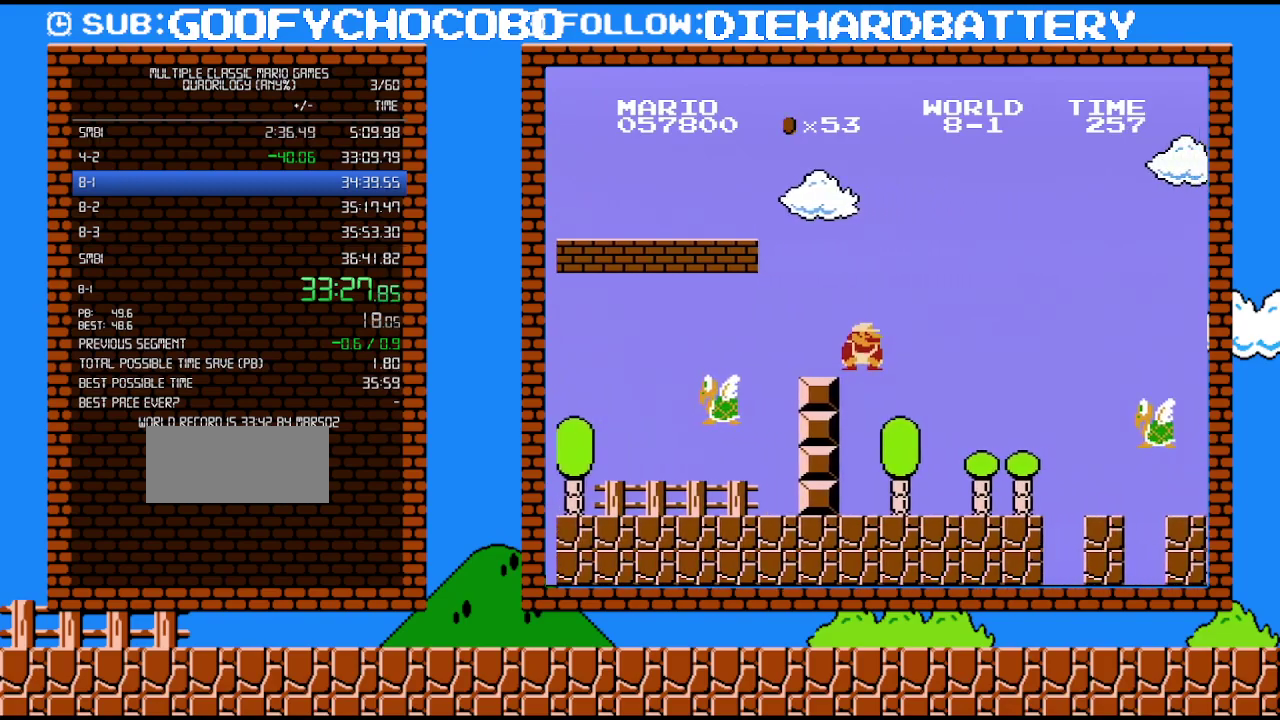
{"buttons": ["B", "DPAD_RIGHT"], "events": [[83, "A", "up"]]}
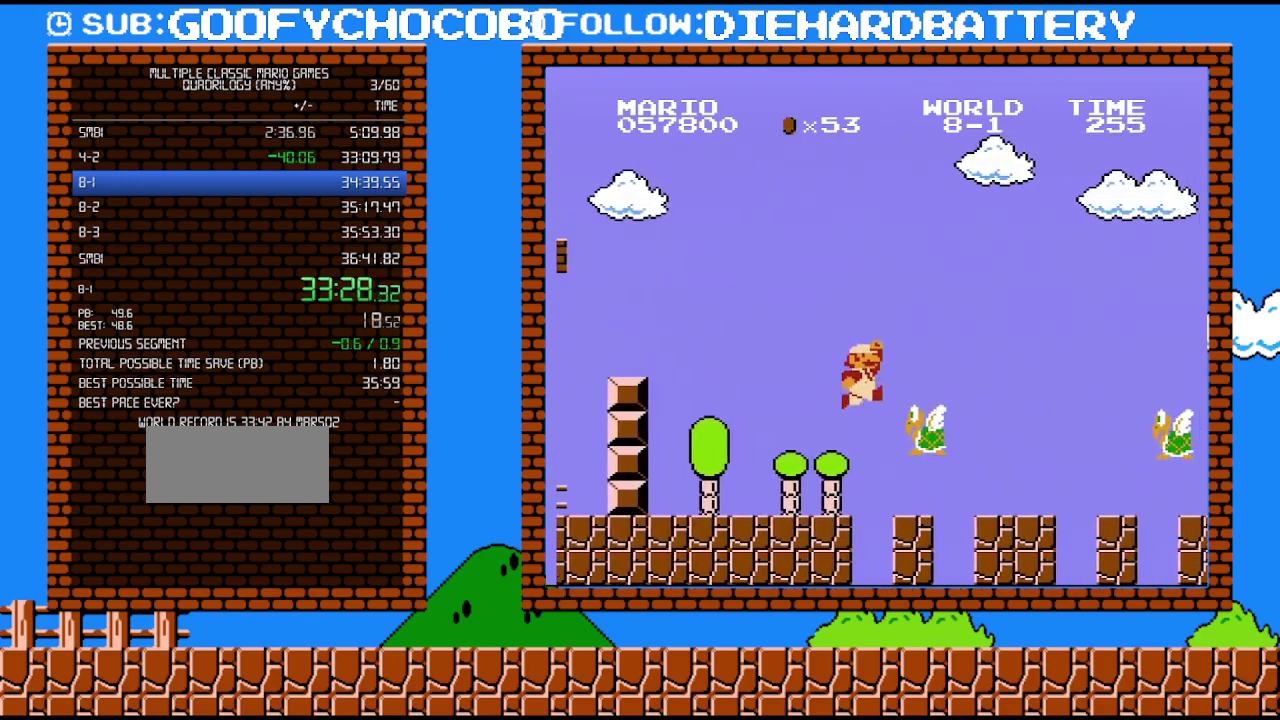
{"buttons": ["B", "DPAD_RIGHT"], "events": [[17, "A", "down"], [167, "A", "up"]]}
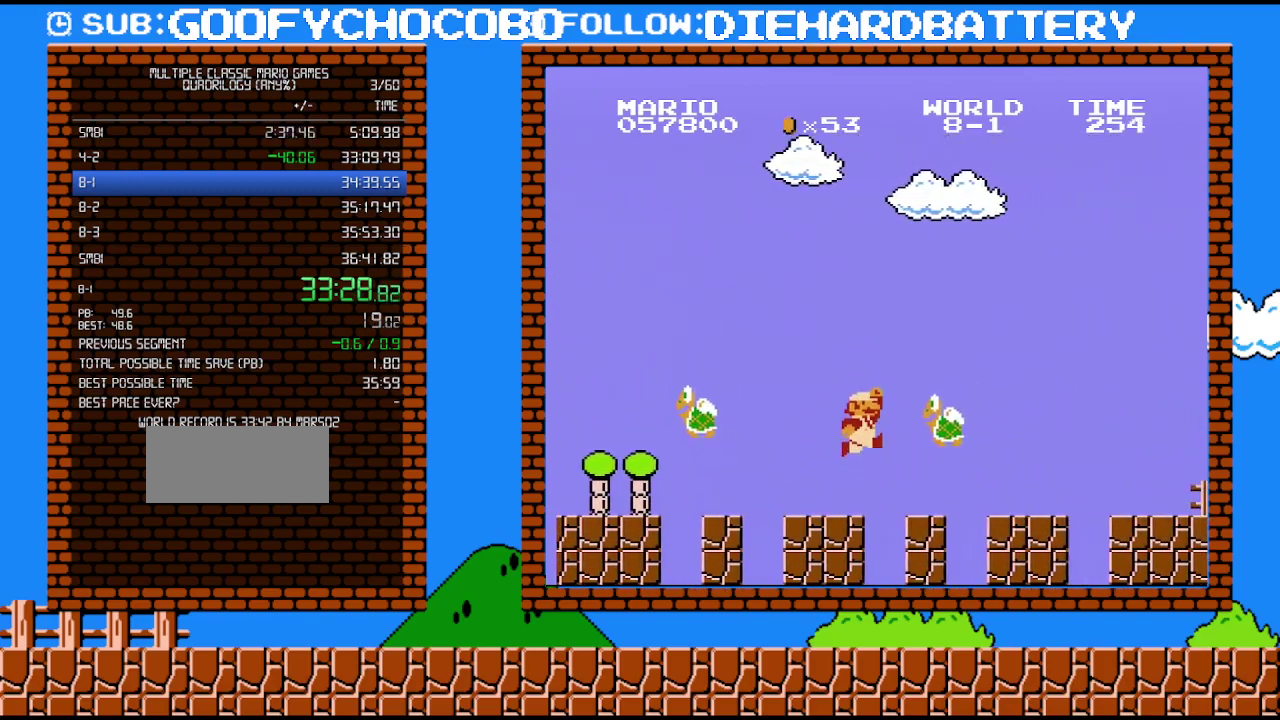
{"buttons": ["A", "B", "DPAD_RIGHT"], "events": [[117, "A", "down"]]}
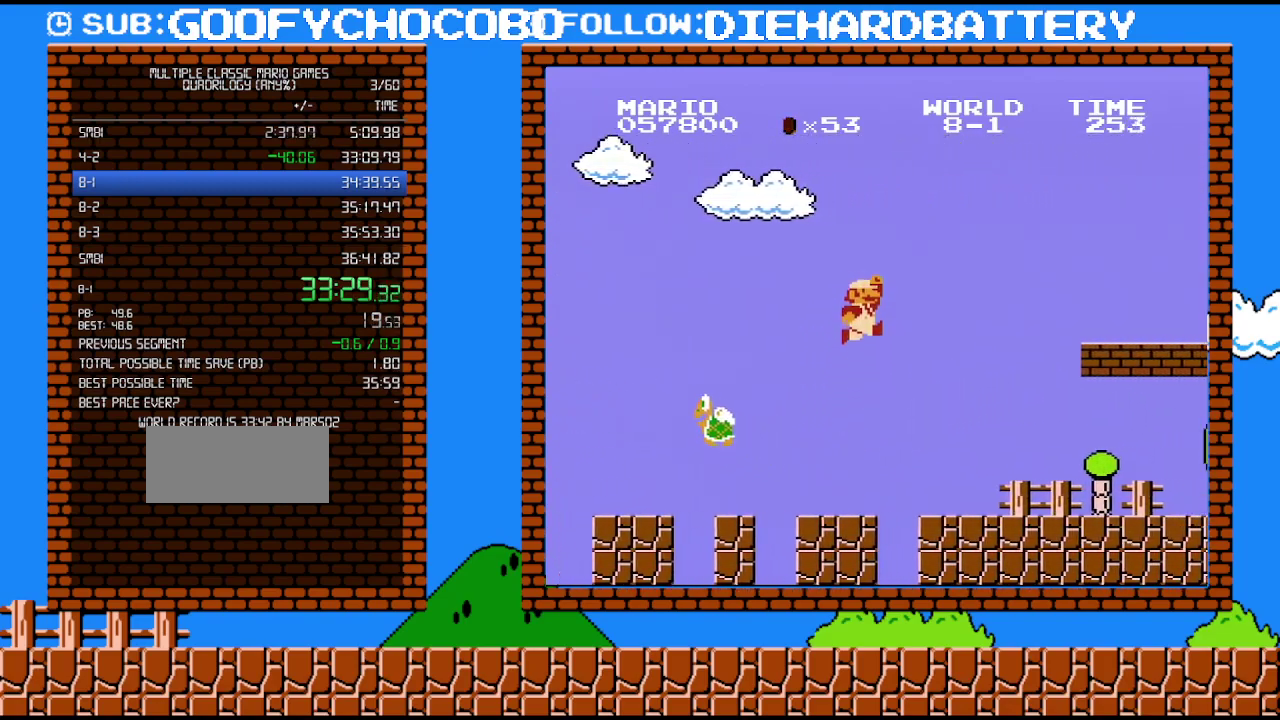
{"buttons": ["B", "DPAD_RIGHT"], "events": [[167, "A", "up"]]}
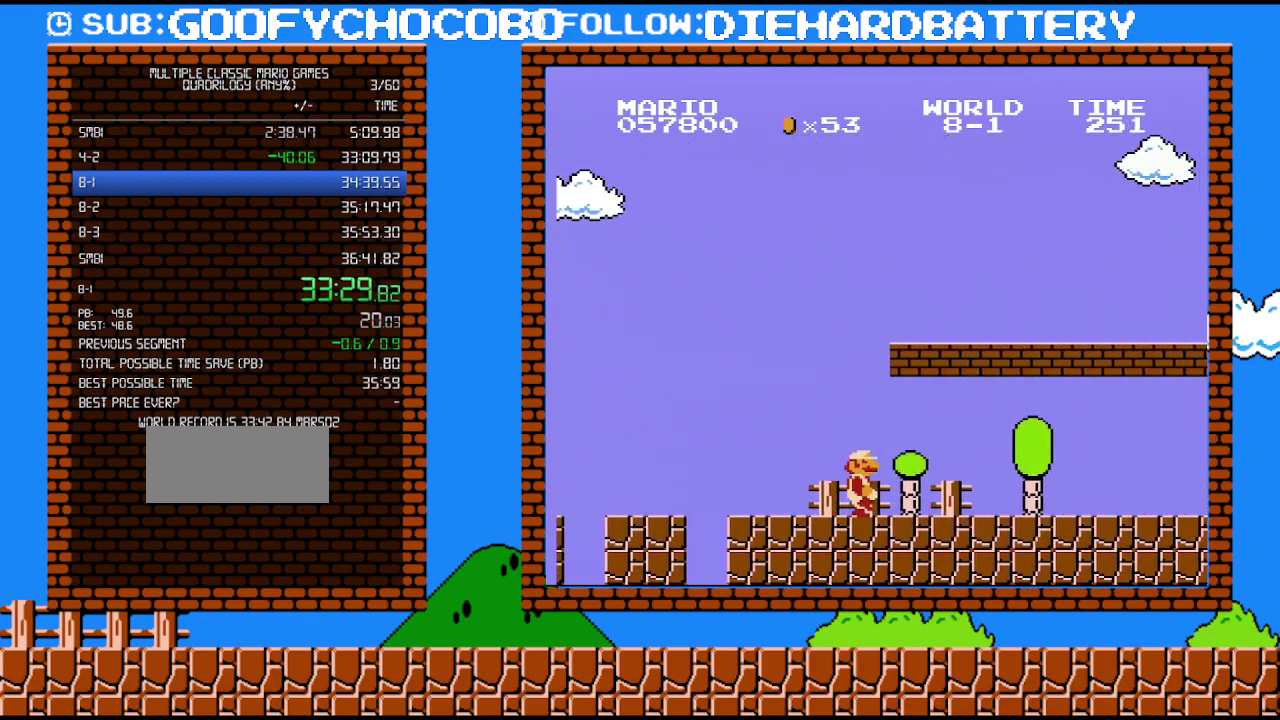
{"buttons": ["A", "B", "DPAD_RIGHT"], "events": [[383, "A", "down"]]}
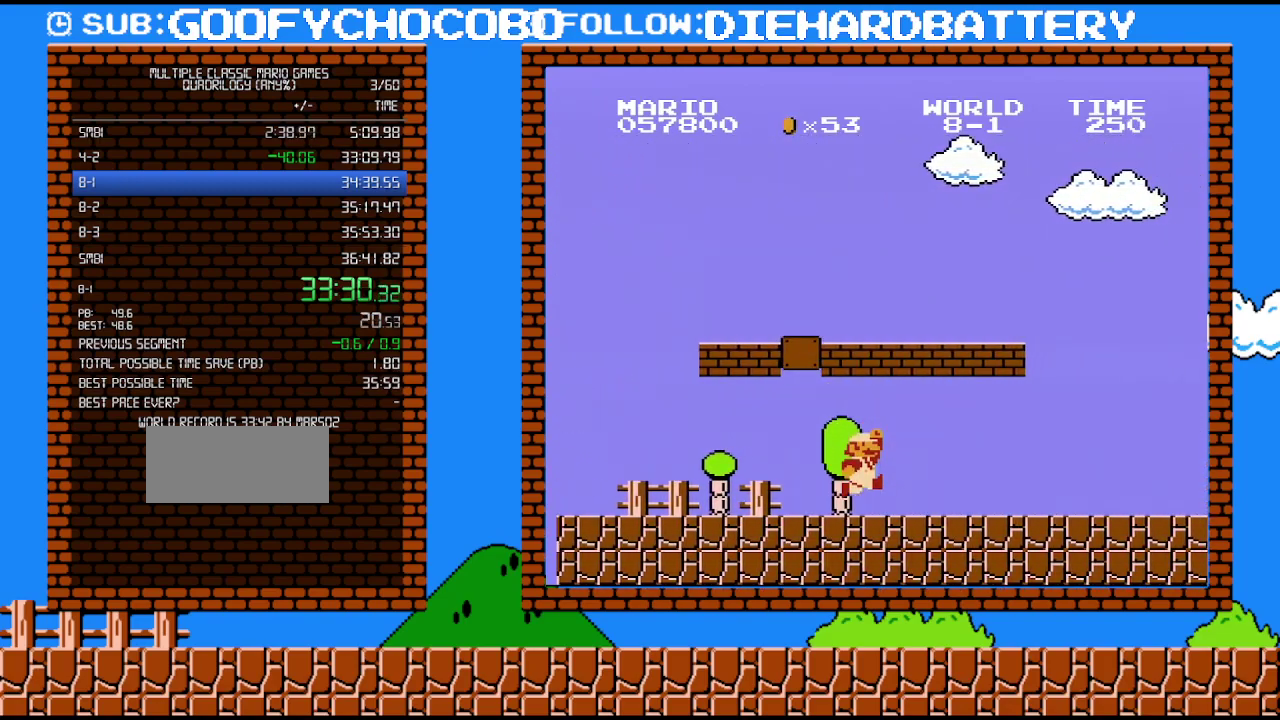
{"buttons": ["B", "DPAD_RIGHT"], "events": [[133, "A", "up"]]}
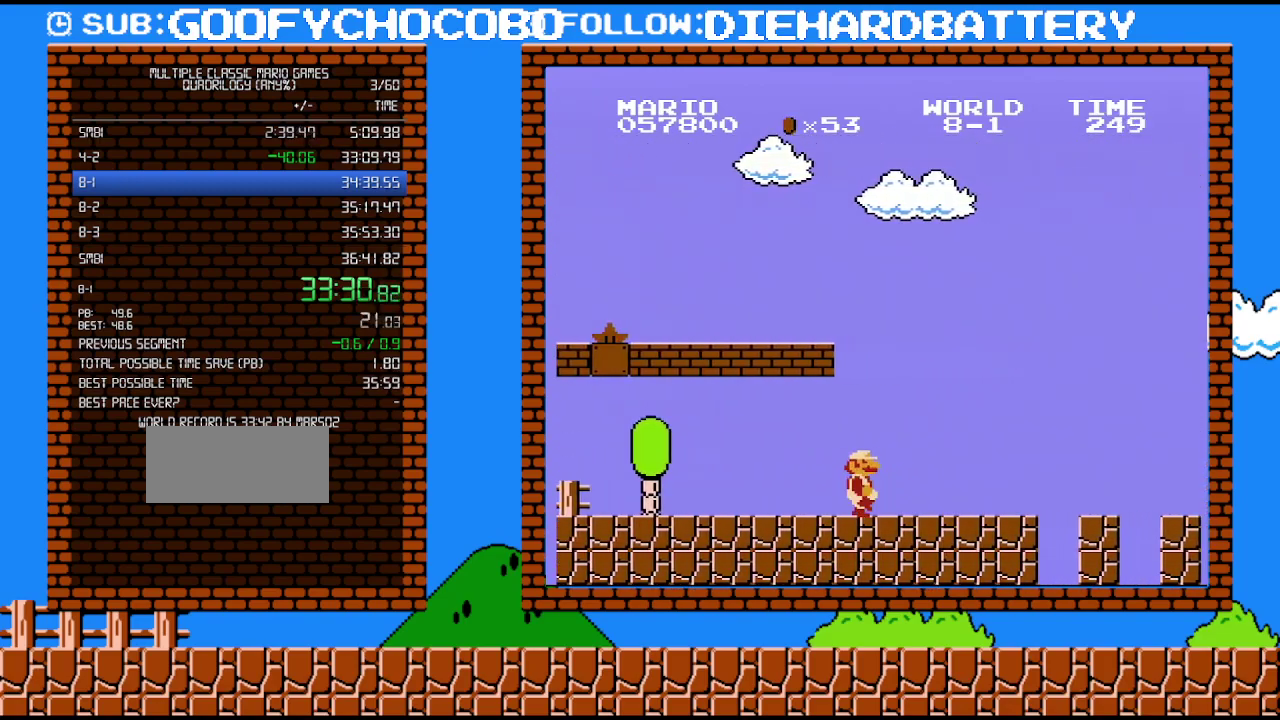
{"buttons": ["B", "DPAD_RIGHT"], "events": []}
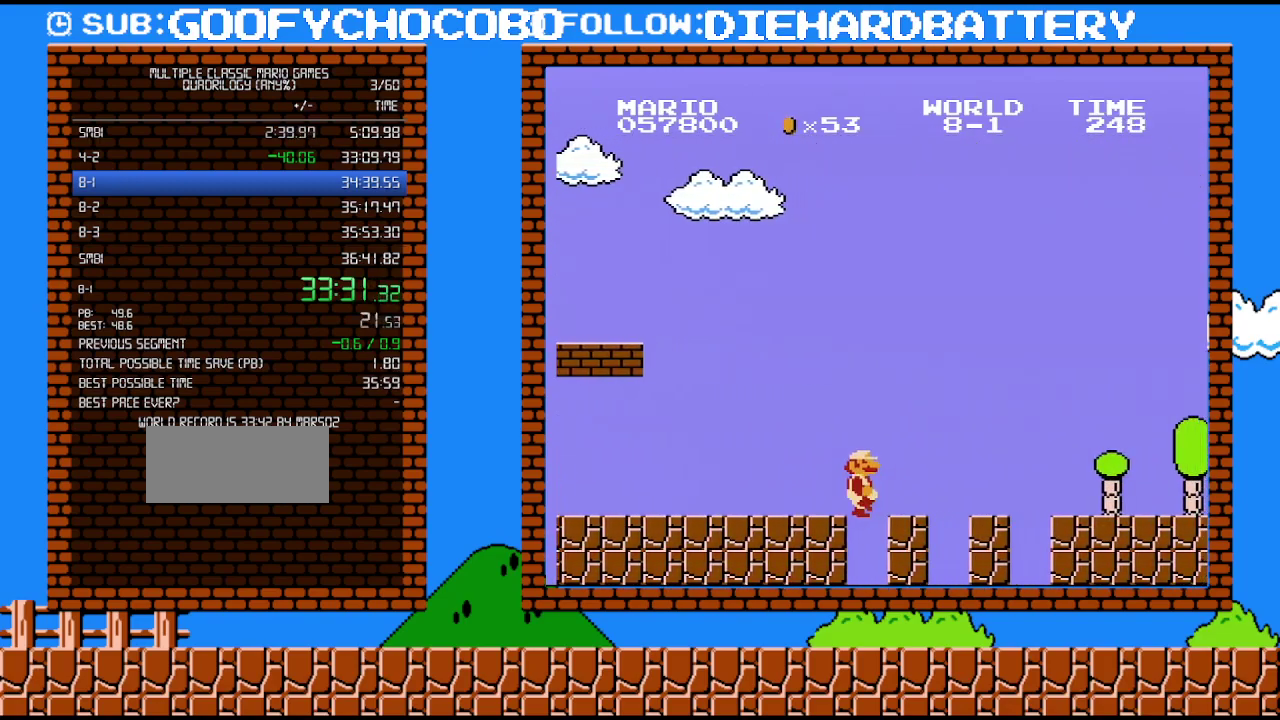
{"buttons": ["B", "DPAD_RIGHT"], "events": []}
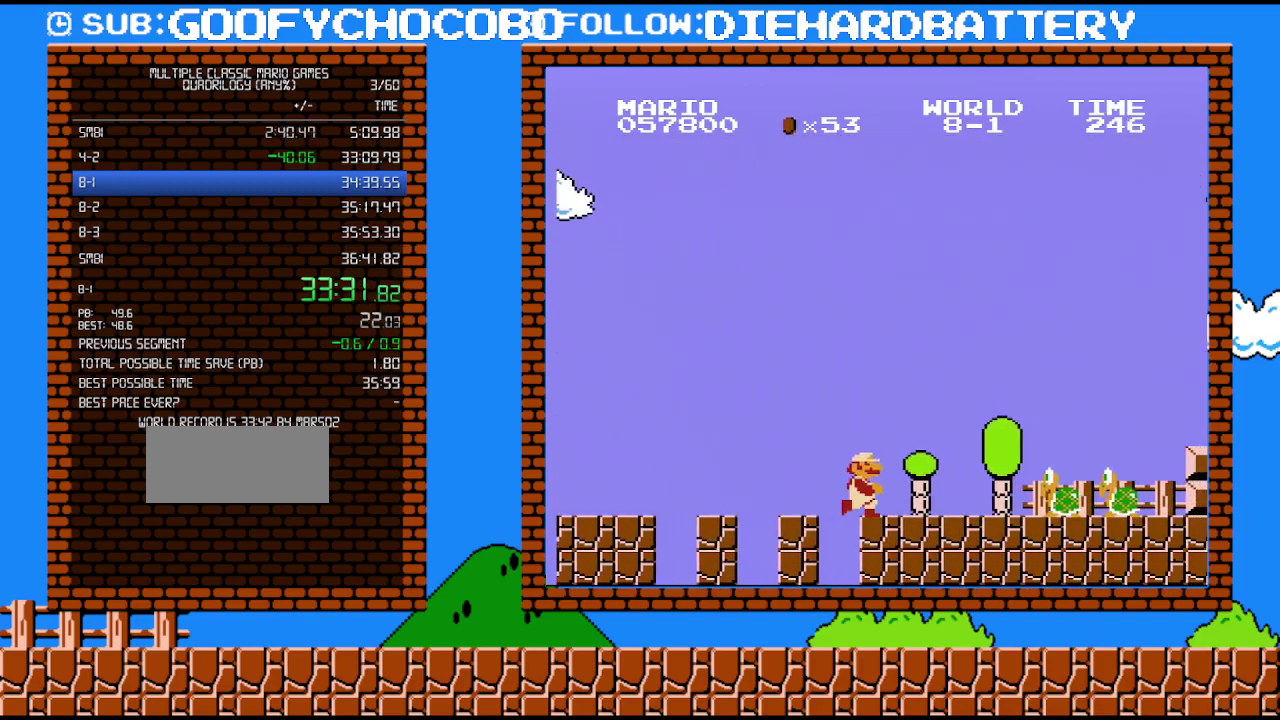
{"buttons": ["A", "B", "DPAD_RIGHT"], "events": [[383, "A", "down"]]}
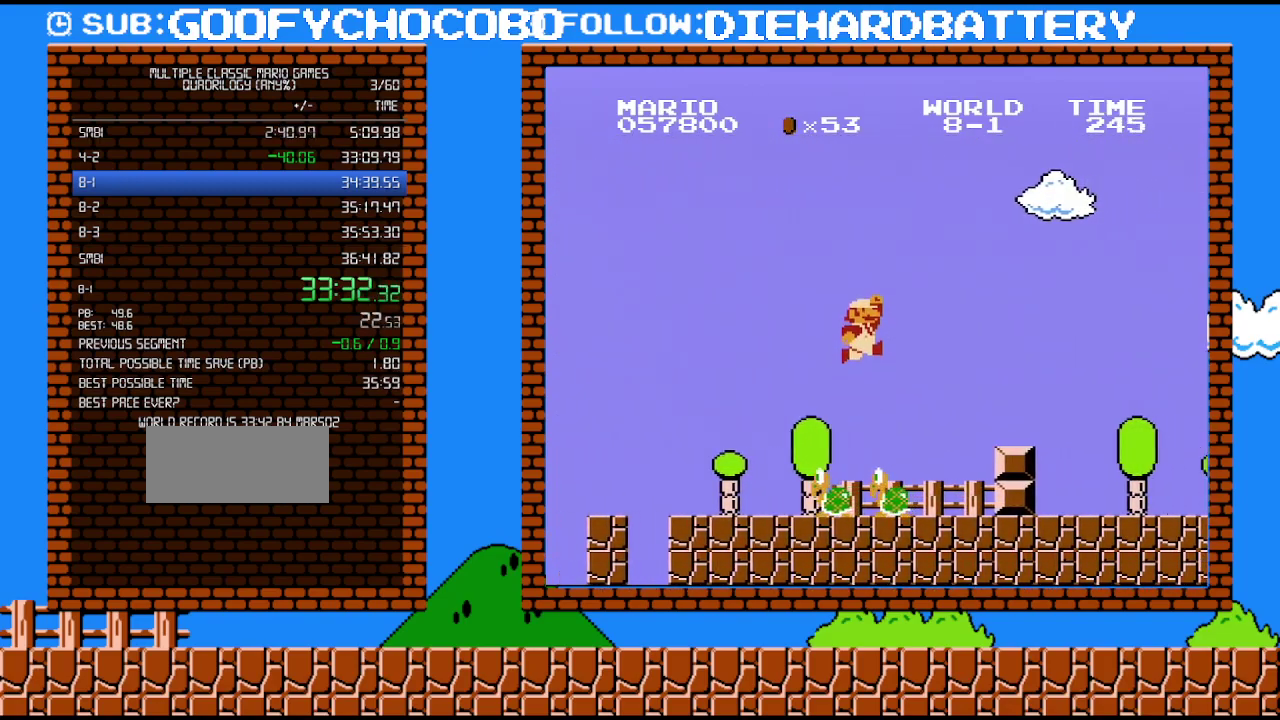
{"buttons": ["B", "DPAD_RIGHT"], "events": [[300, "A", "up"]]}
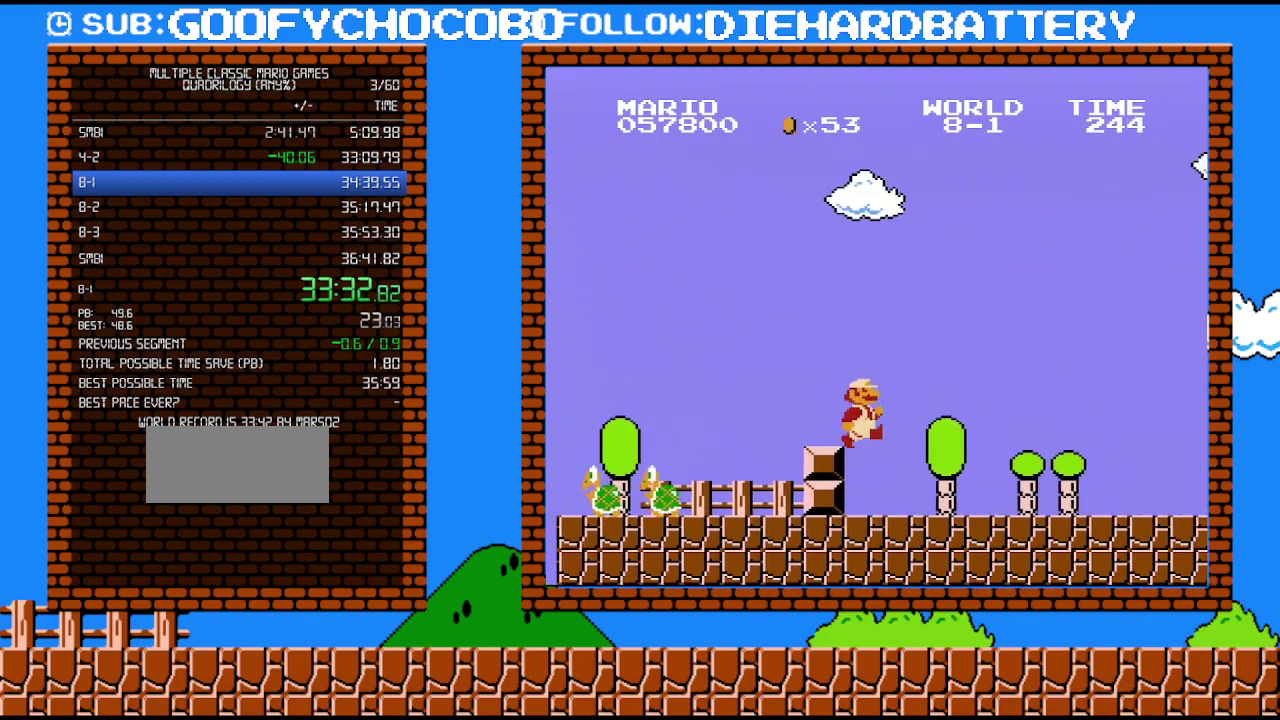
{"buttons": ["B", "DPAD_RIGHT"], "events": []}
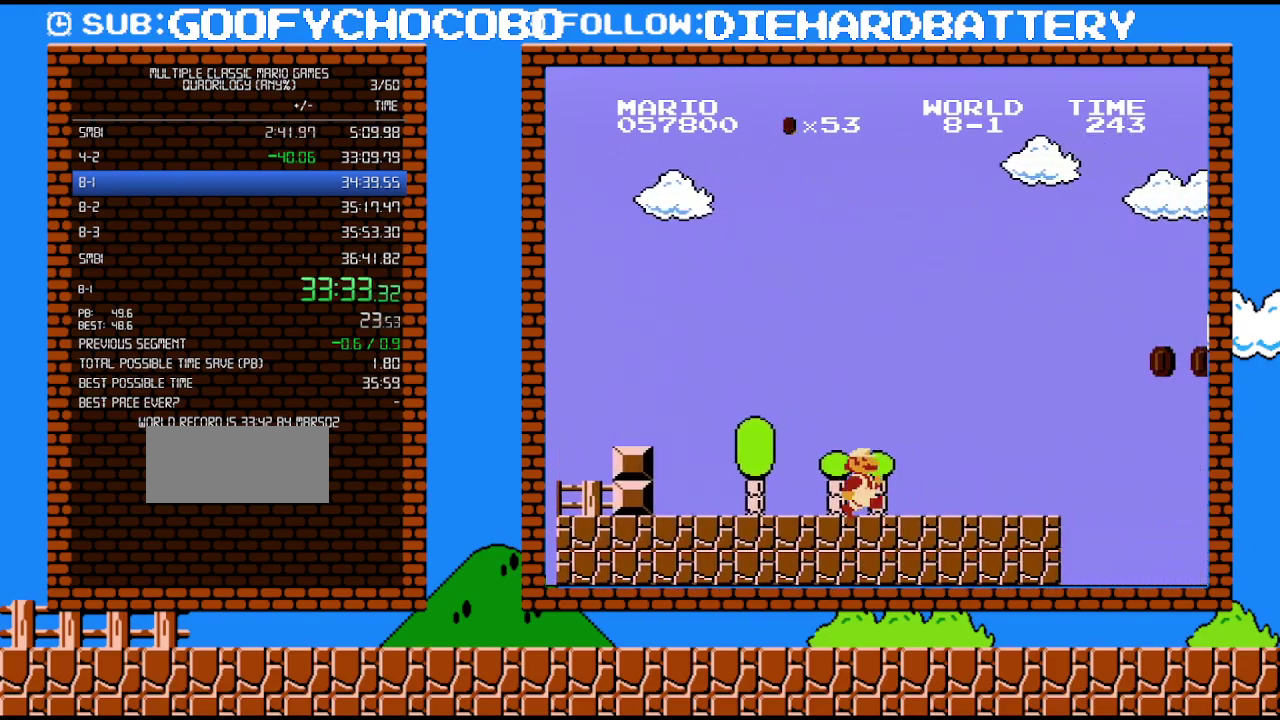
{"buttons": ["B", "DPAD_RIGHT"], "events": []}
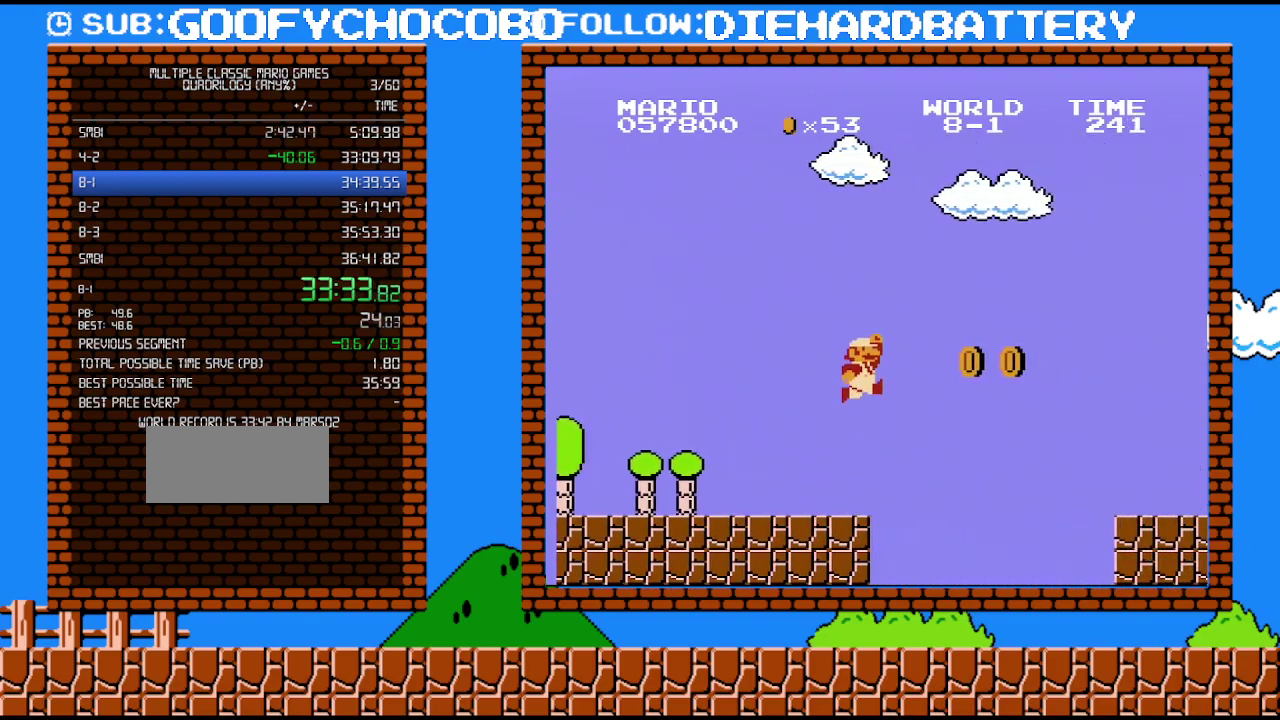
{"buttons": ["A", "B", "DPAD_RIGHT"], "events": [[17, "A", "down"]]}
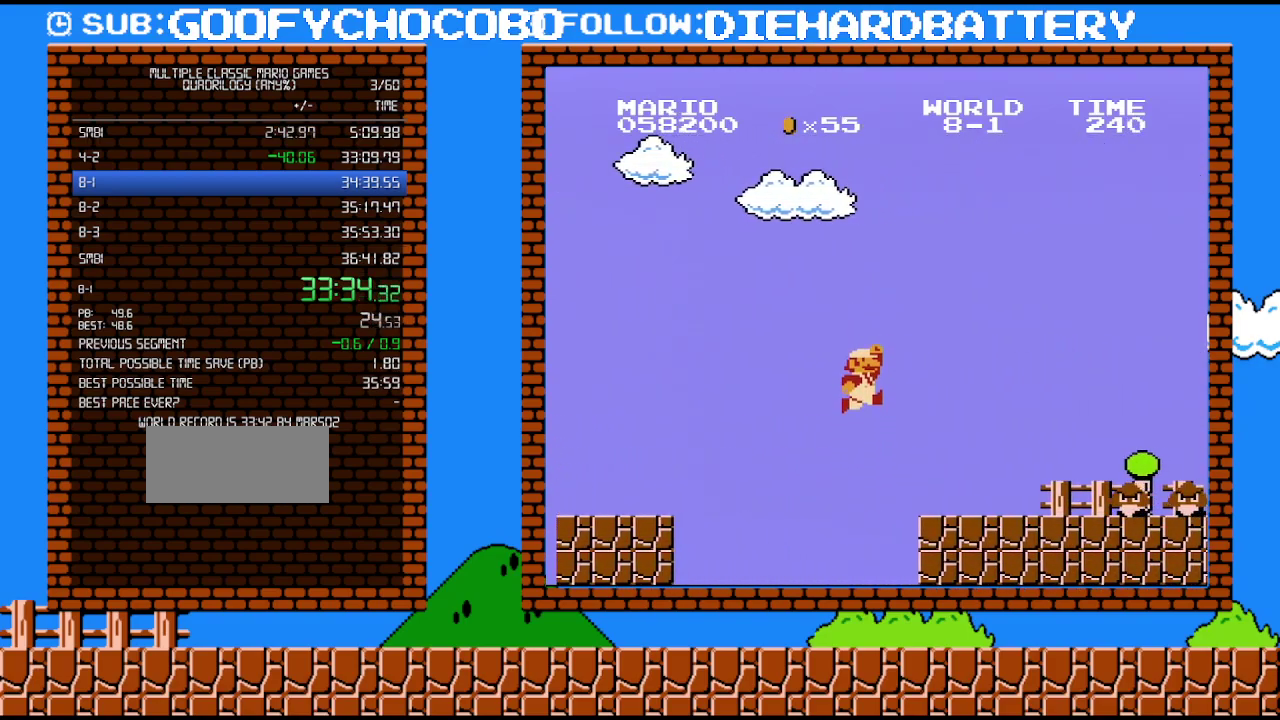
{"buttons": ["A", "B", "DPAD_RIGHT"], "events": [[17, "A", "up"], [483, "A", "down"]]}
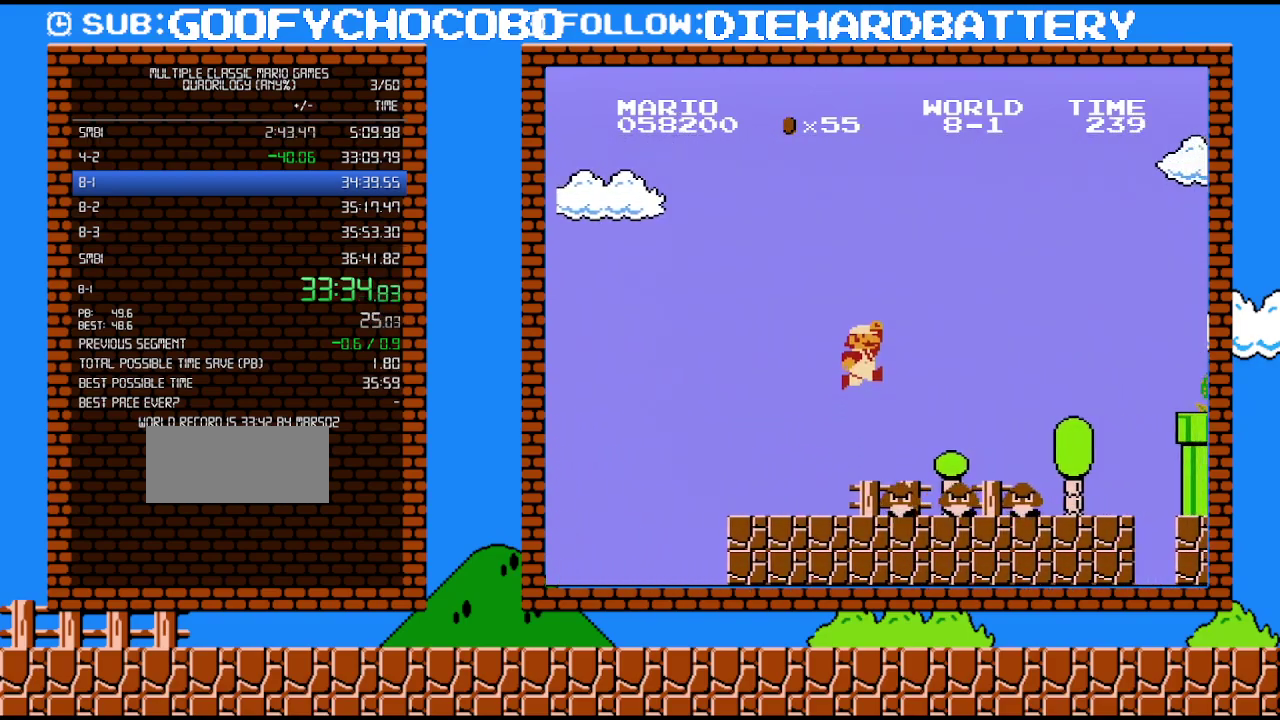
{"buttons": ["B", "DPAD_RIGHT"], "events": [[300, "A", "up"]]}
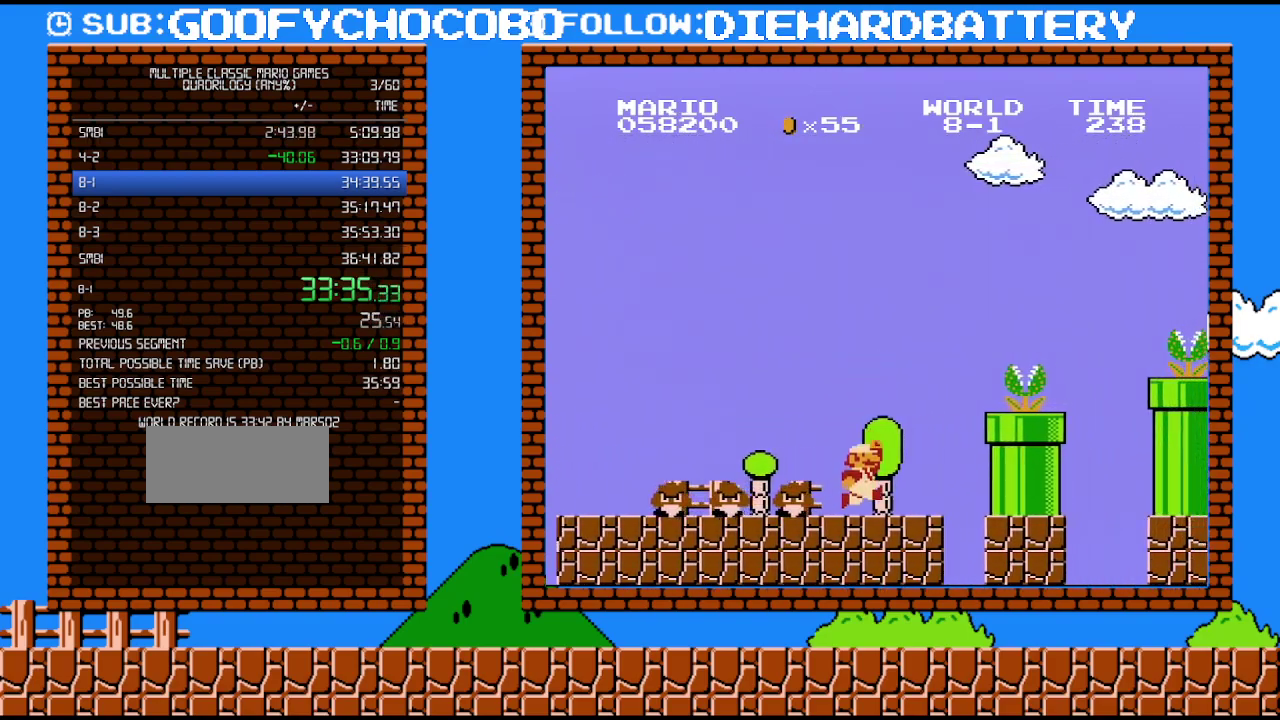
{"buttons": ["B", "DPAD_RIGHT"], "events": [[267, "A", "down"], [300, "B", "up"], [450, "A", "up"], [450, "B", "down"]]}
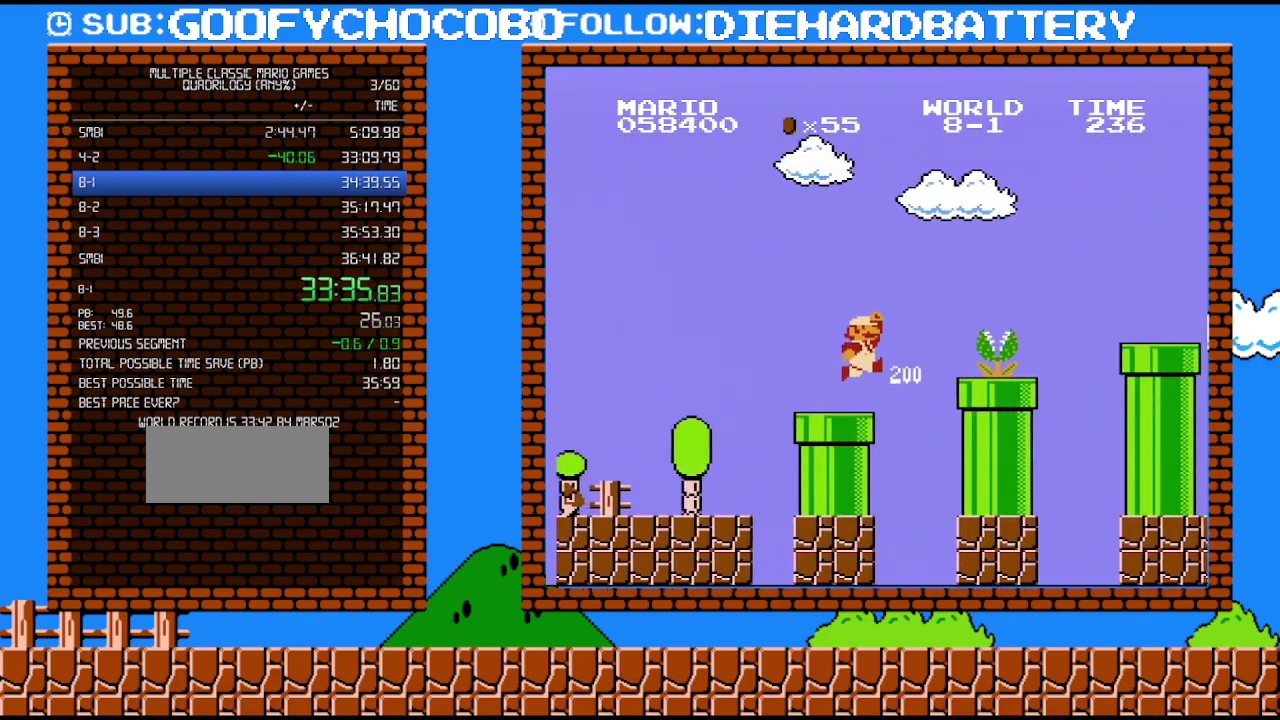
{"buttons": ["A", "B", "DPAD_RIGHT"], "events": [[167, "A", "down"]]}
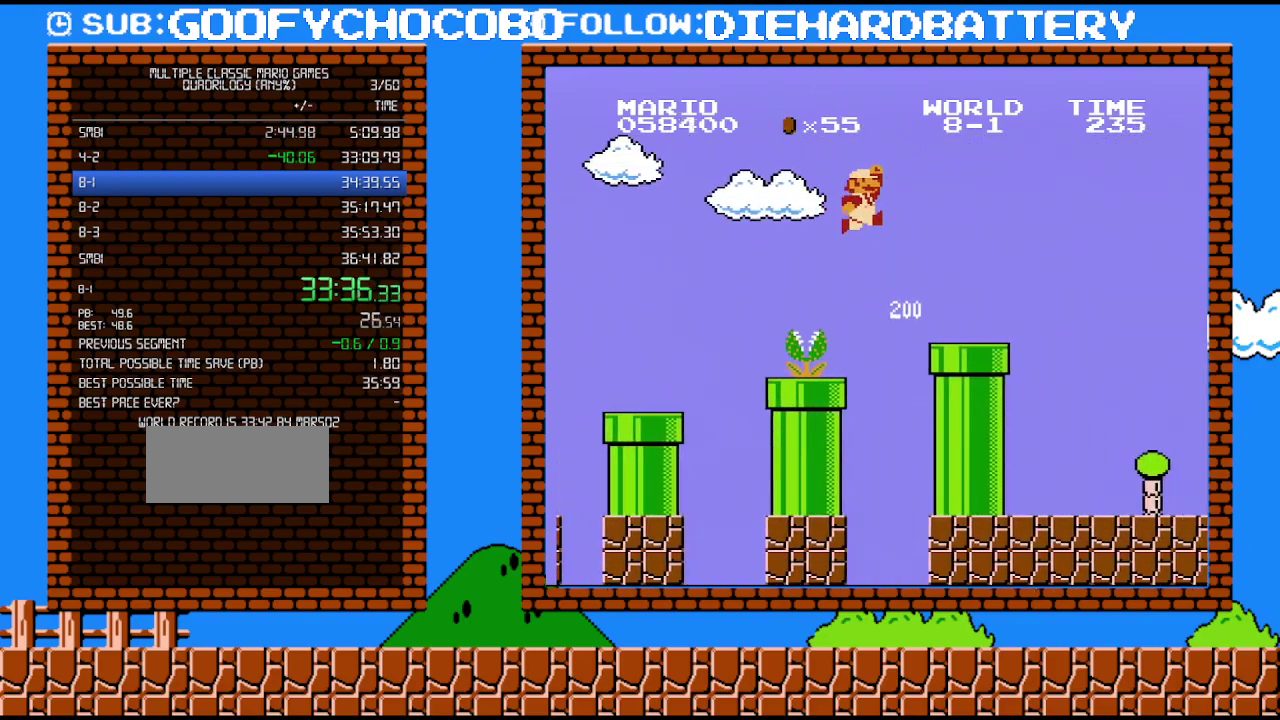
{"buttons": ["B", "DPAD_RIGHT"], "events": [[200, "A", "up"]]}
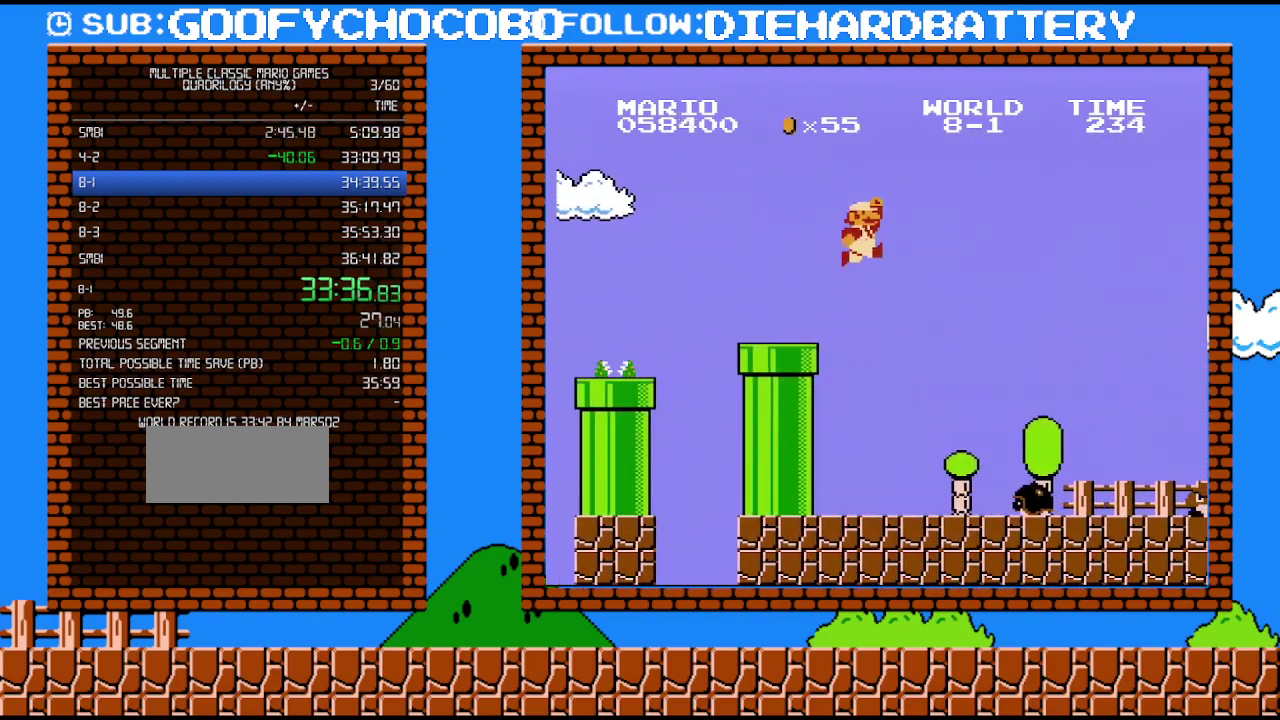
{"buttons": ["A", "B", "DPAD_RIGHT"], "events": [[117, "A", "down"]]}
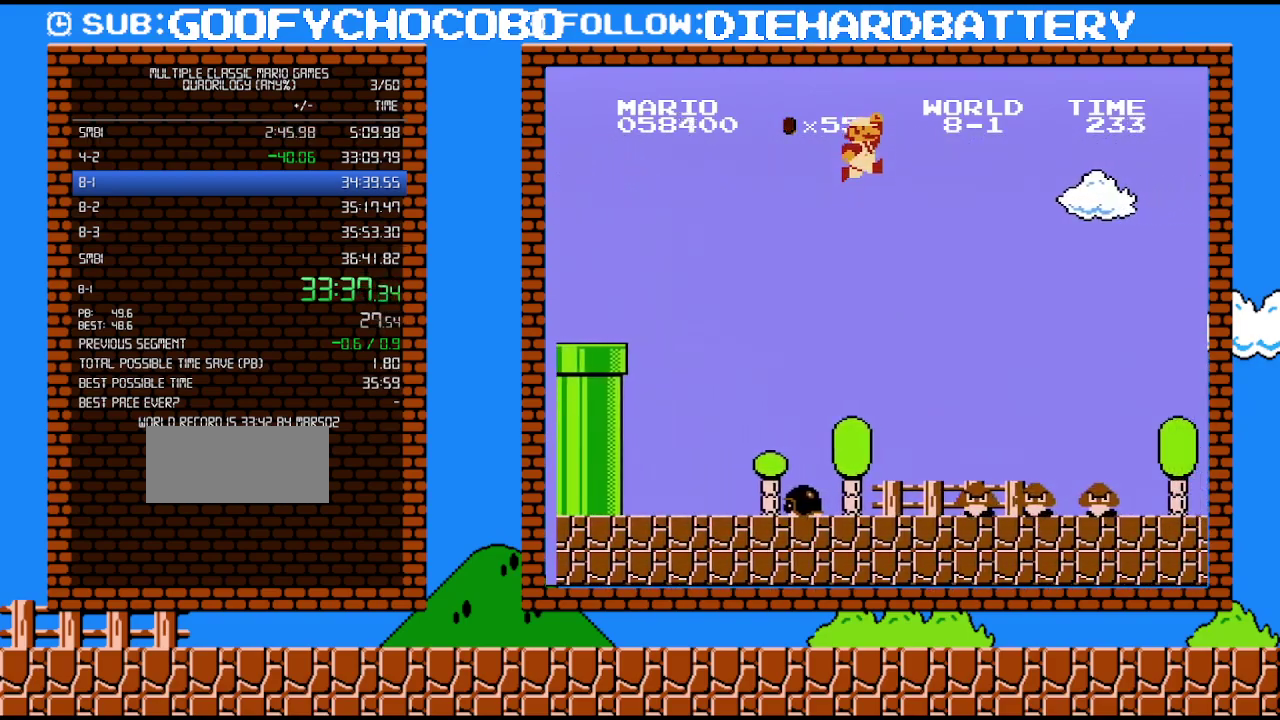
{"buttons": ["A", "B", "DPAD_RIGHT"], "events": []}